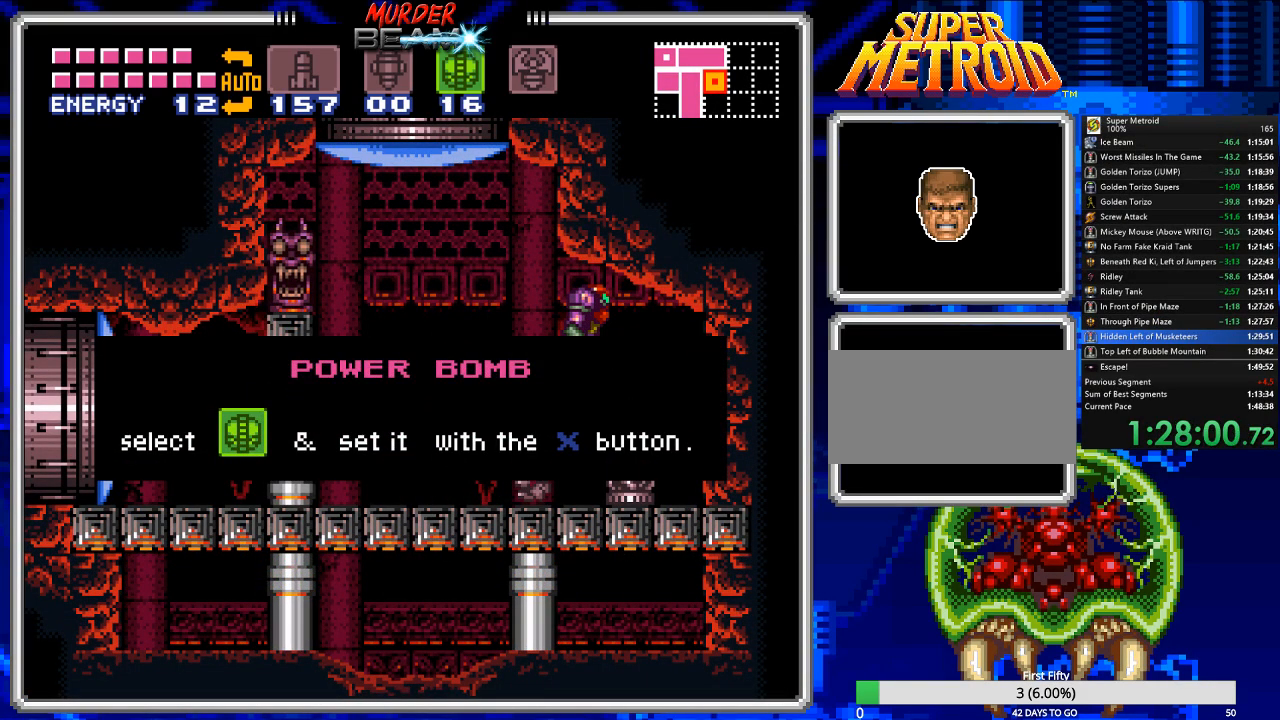
Gameplay with a controller (Nintendo layout); each line is a JSON object with the inputs held at the frame after it. "events" lists button and stick changes between this image and that frame as [ms after this image, input, new state], when the widget could be followed in between. Not read: L3 R3 SELECT.
{"buttons": ["A", "DPAD_LEFT"], "events": [[117, "A", "up"], [183, "A", "down"], [250, "A", "up"], [350, "A", "down"], [417, "A", "up"], [483, "A", "down"]]}
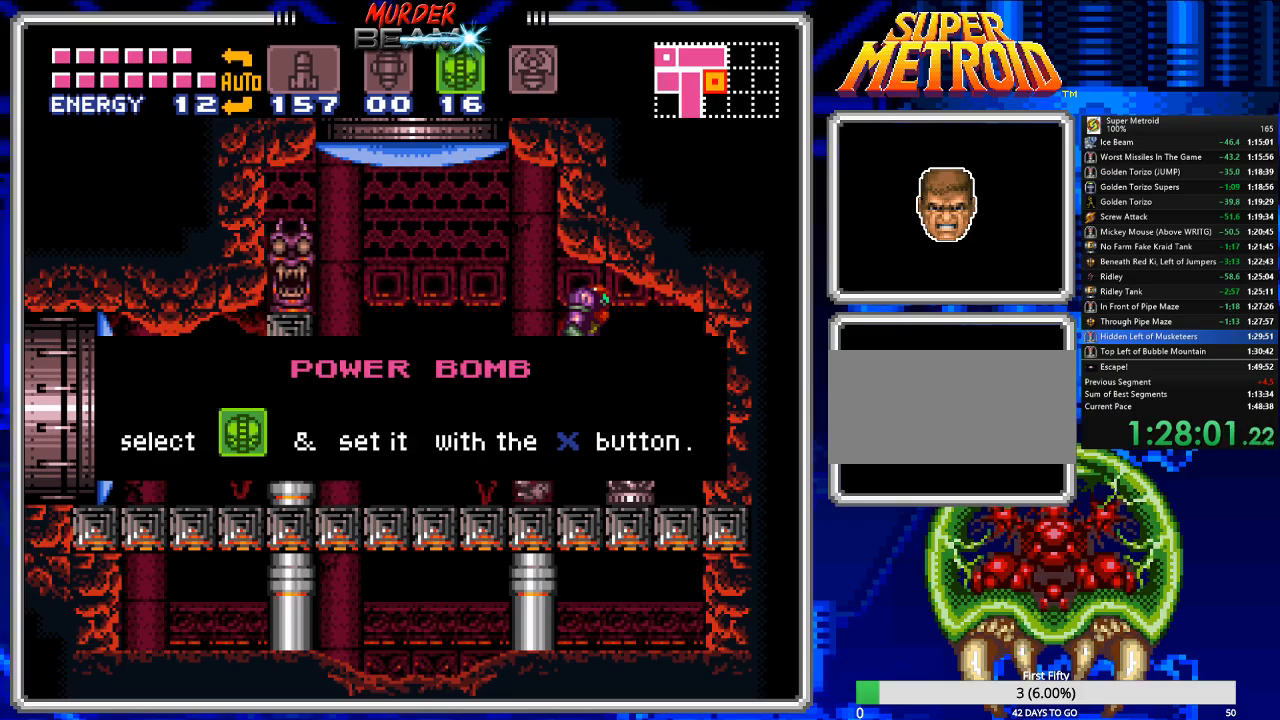
{"buttons": ["A", "DPAD_LEFT"], "events": [[50, "A", "up"], [150, "A", "down"], [217, "A", "up"], [283, "A", "down"], [350, "A", "up"], [467, "A", "down"]]}
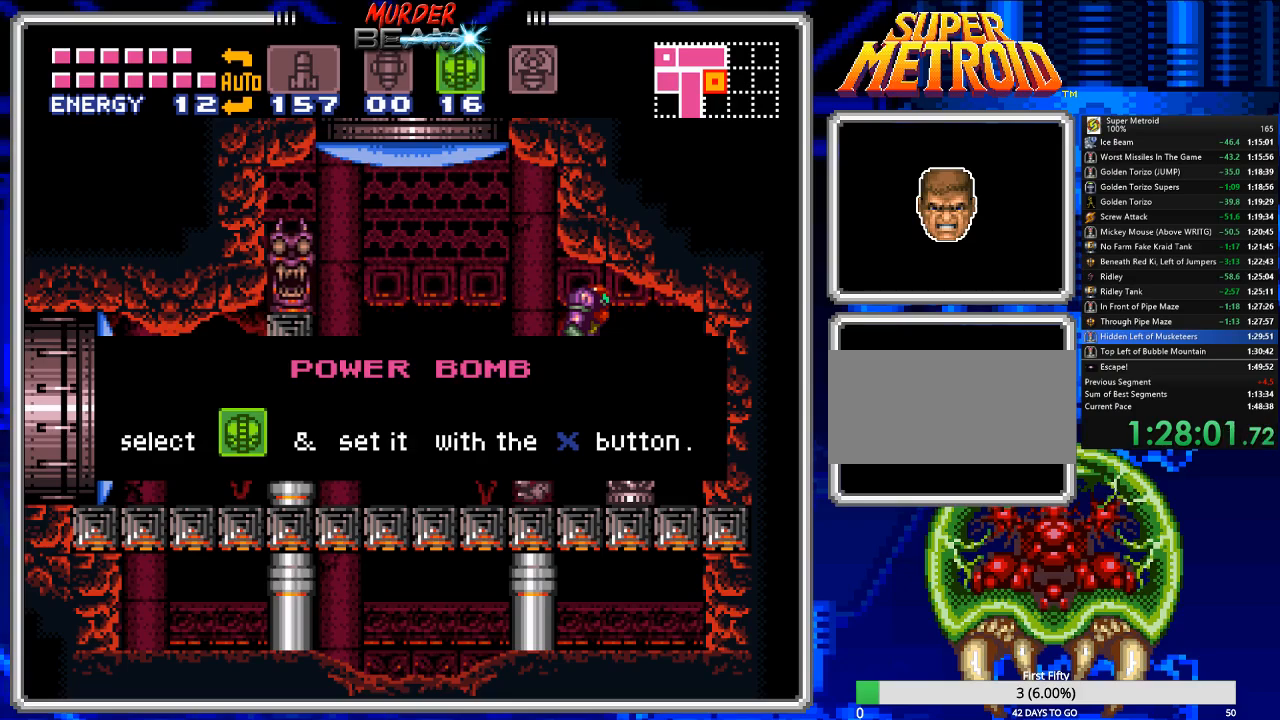
{"buttons": ["DPAD_LEFT"], "events": [[33, "A", "up"], [100, "A", "down"], [167, "A", "up"], [267, "A", "down"], [300, "A", "up"], [400, "A", "down"], [467, "A", "up"]]}
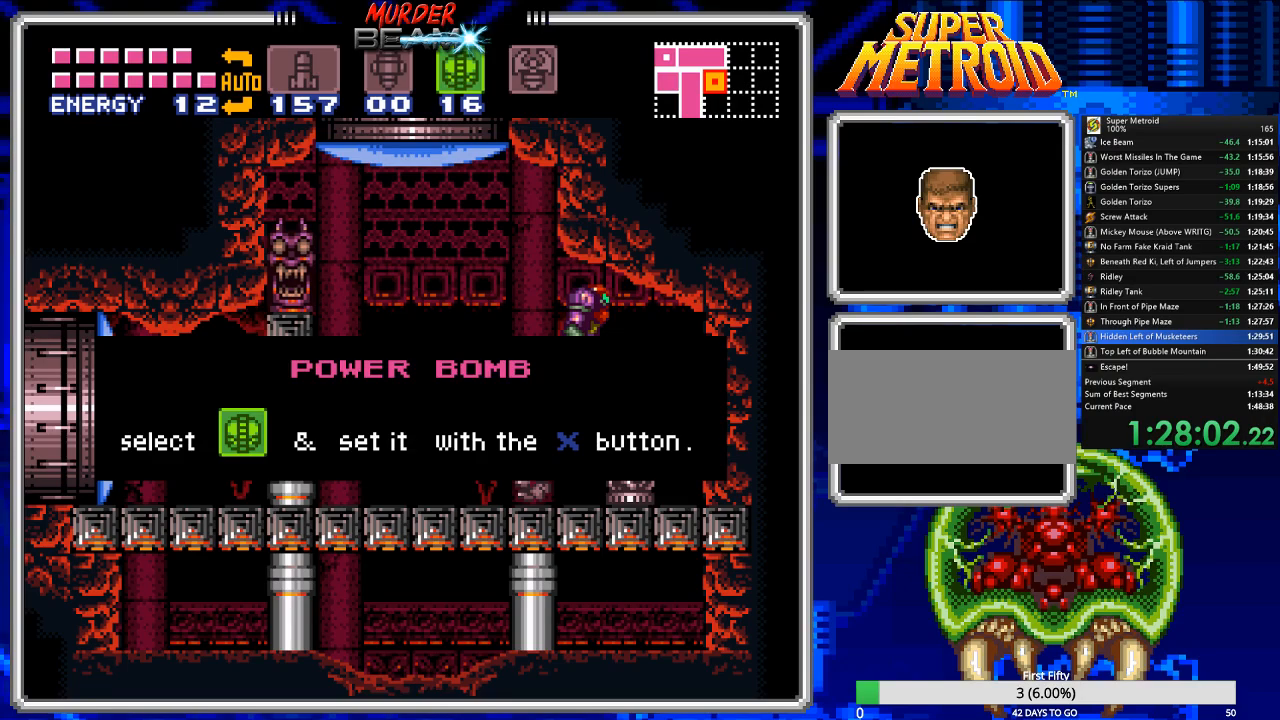
{"buttons": ["DPAD_LEFT"], "events": [[33, "A", "down"], [100, "A", "up"], [217, "A", "down"], [283, "A", "up"], [350, "A", "down"], [417, "A", "up"]]}
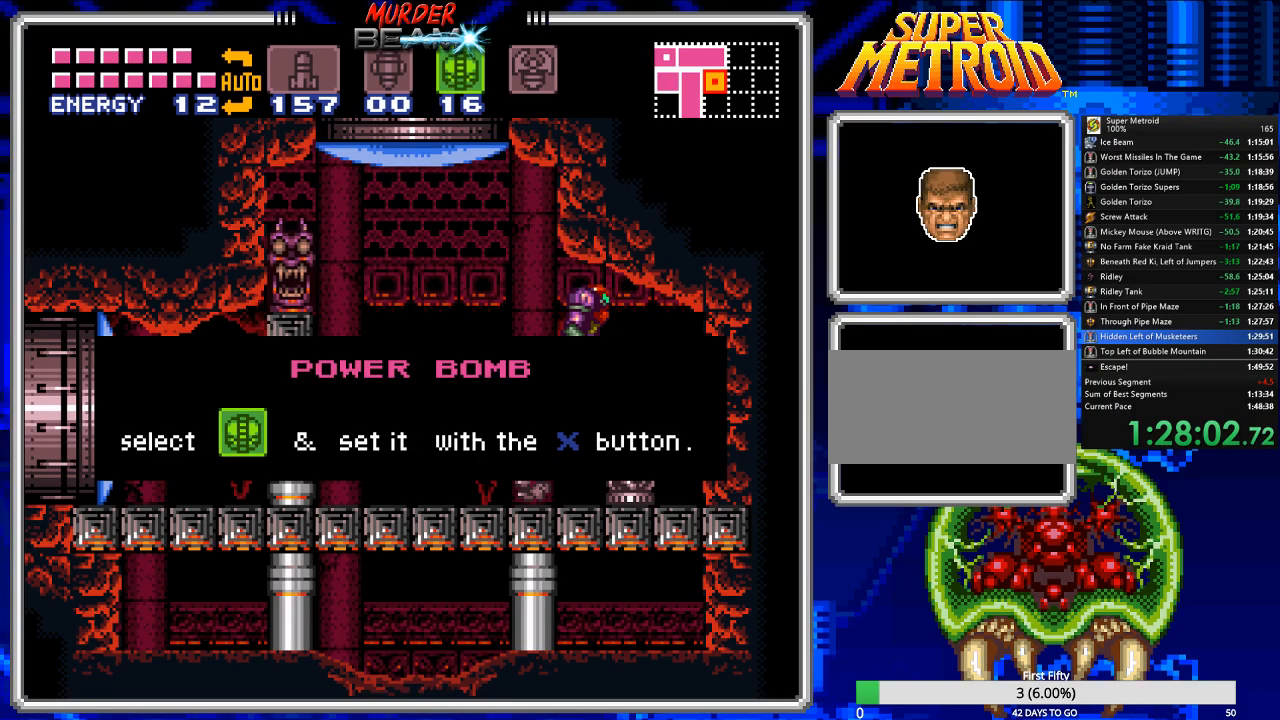
{"buttons": ["A", "DPAD_LEFT"], "events": [[17, "A", "down"], [50, "A", "up"], [150, "A", "down"], [217, "A", "up"], [317, "A", "down"], [350, "A", "up"], [467, "A", "down"]]}
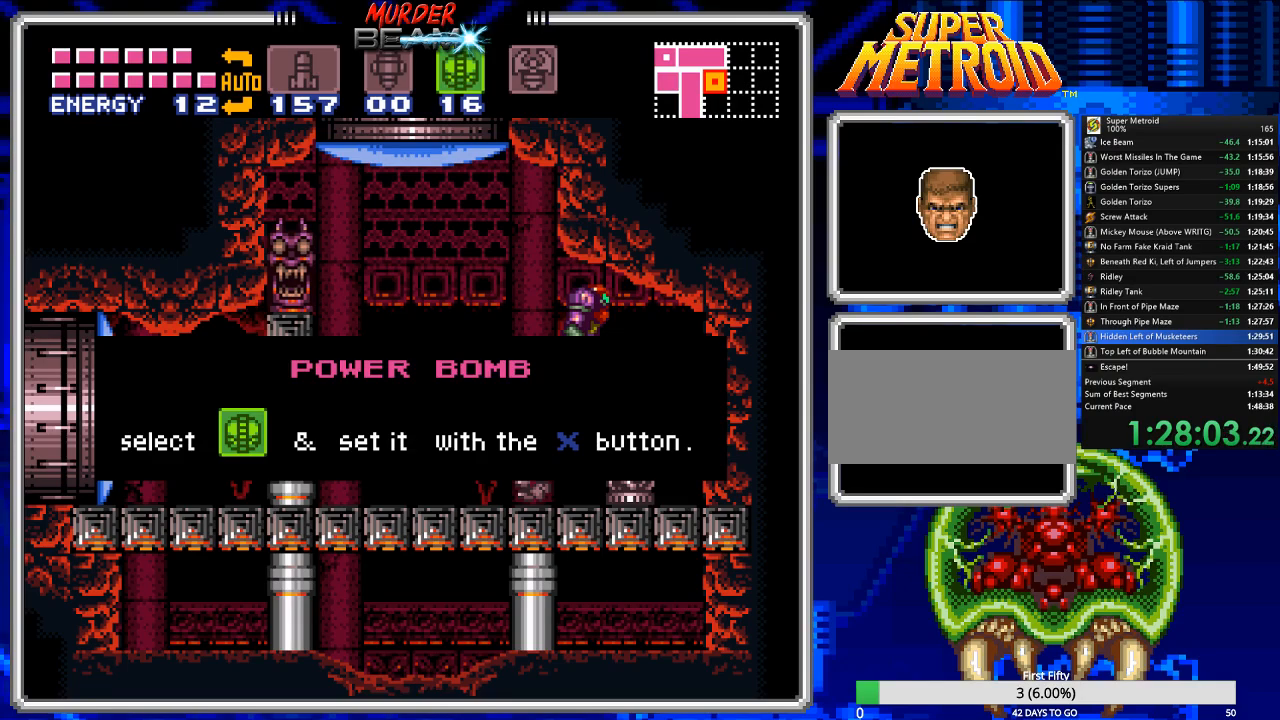
{"buttons": ["DPAD_LEFT"], "events": [[33, "A", "up"], [100, "A", "down"], [200, "A", "up"], [267, "A", "down"], [367, "A", "up"], [400, "A", "down"], [500, "A", "up"]]}
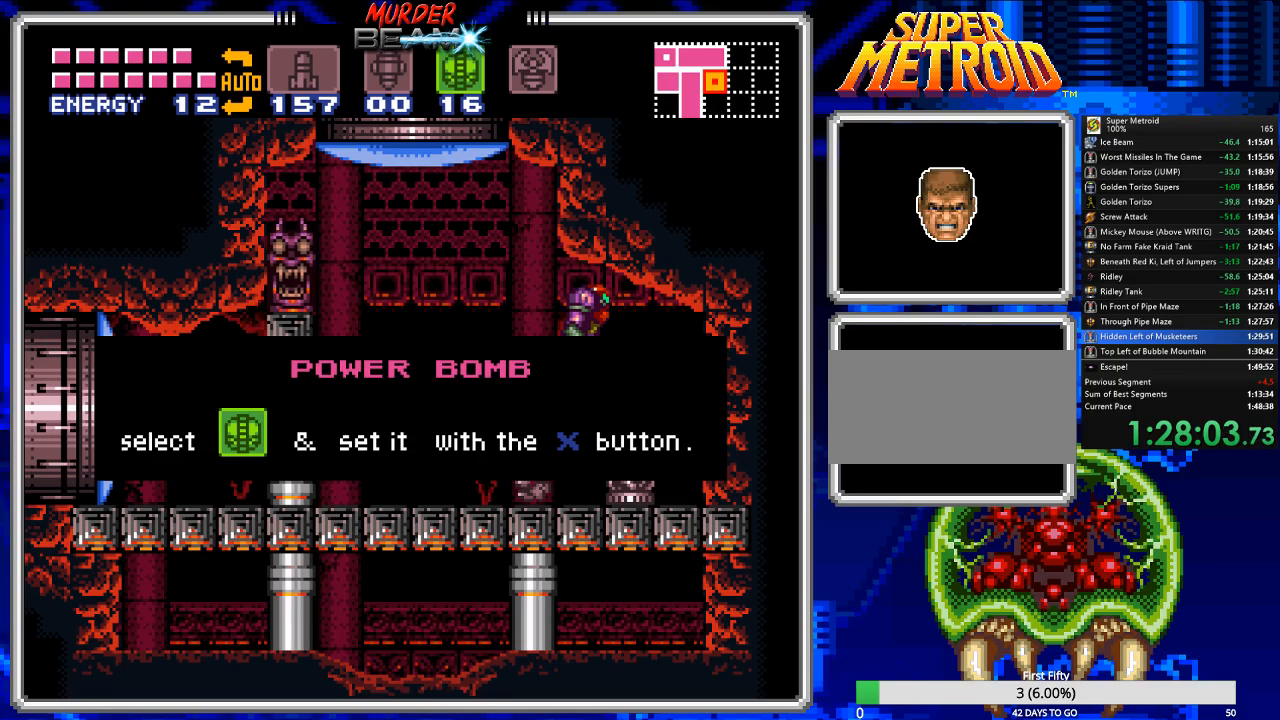
{"buttons": ["DPAD_LEFT"], "events": [[67, "A", "down"], [133, "A", "up"], [200, "A", "down"], [317, "A", "up"], [383, "A", "down"], [417, "A", "up"]]}
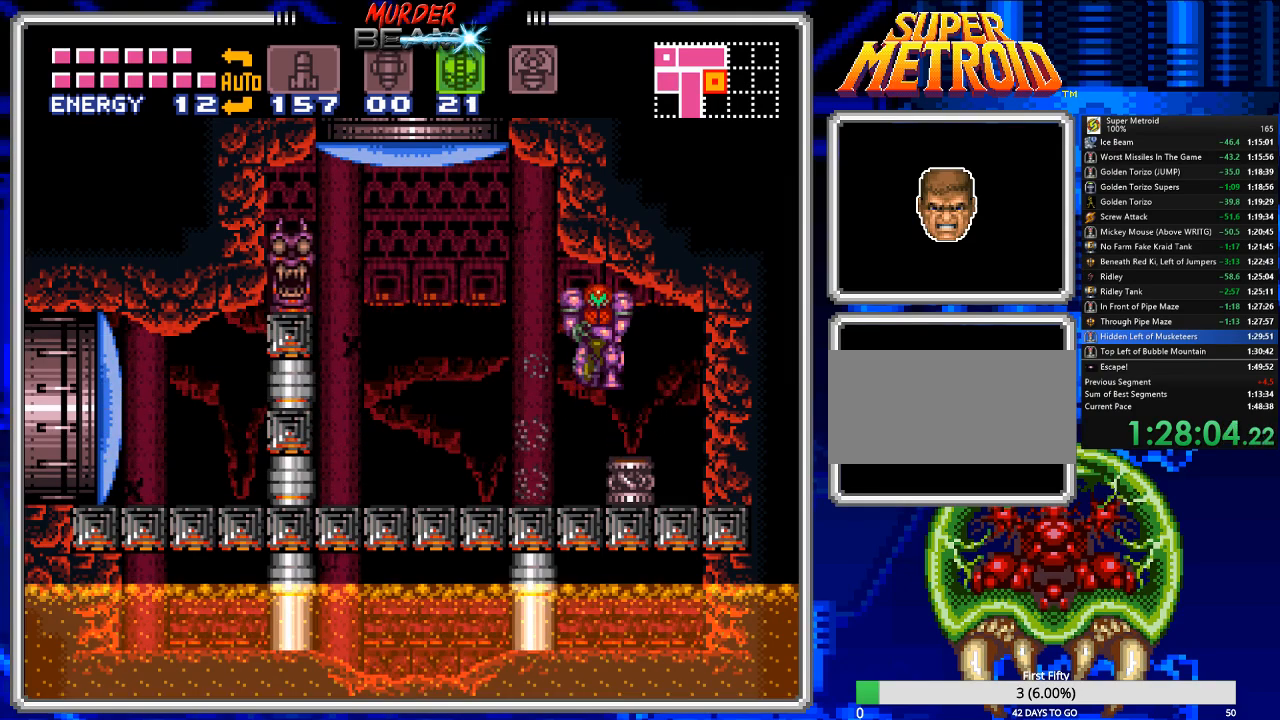
{"buttons": ["R1", "DPAD_LEFT"], "events": [[50, "Y", "down"], [117, "Y", "up"], [250, "R1", "down"], [350, "X", "down"], [417, "X", "up"]]}
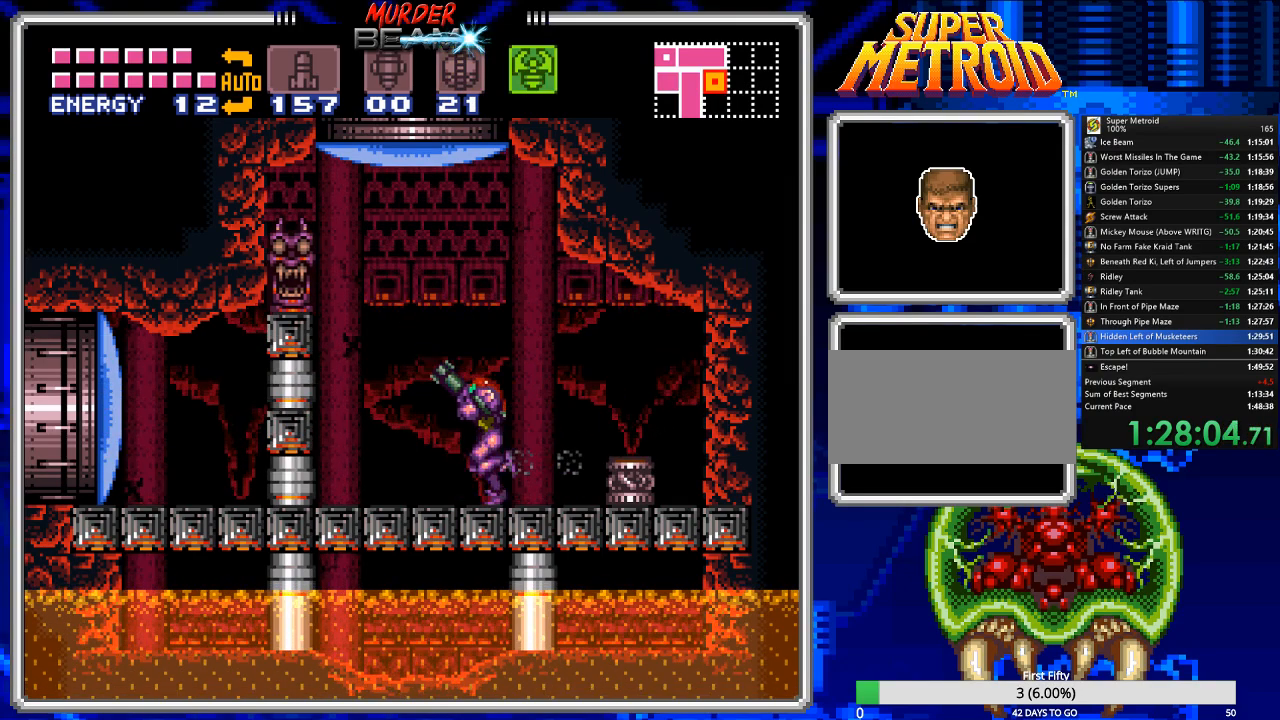
{"buttons": ["Y", "R1"], "events": [[100, "R1", "up"], [150, "DPAD_LEFT", "up"], [300, "R1", "down"], [467, "Y", "down"]]}
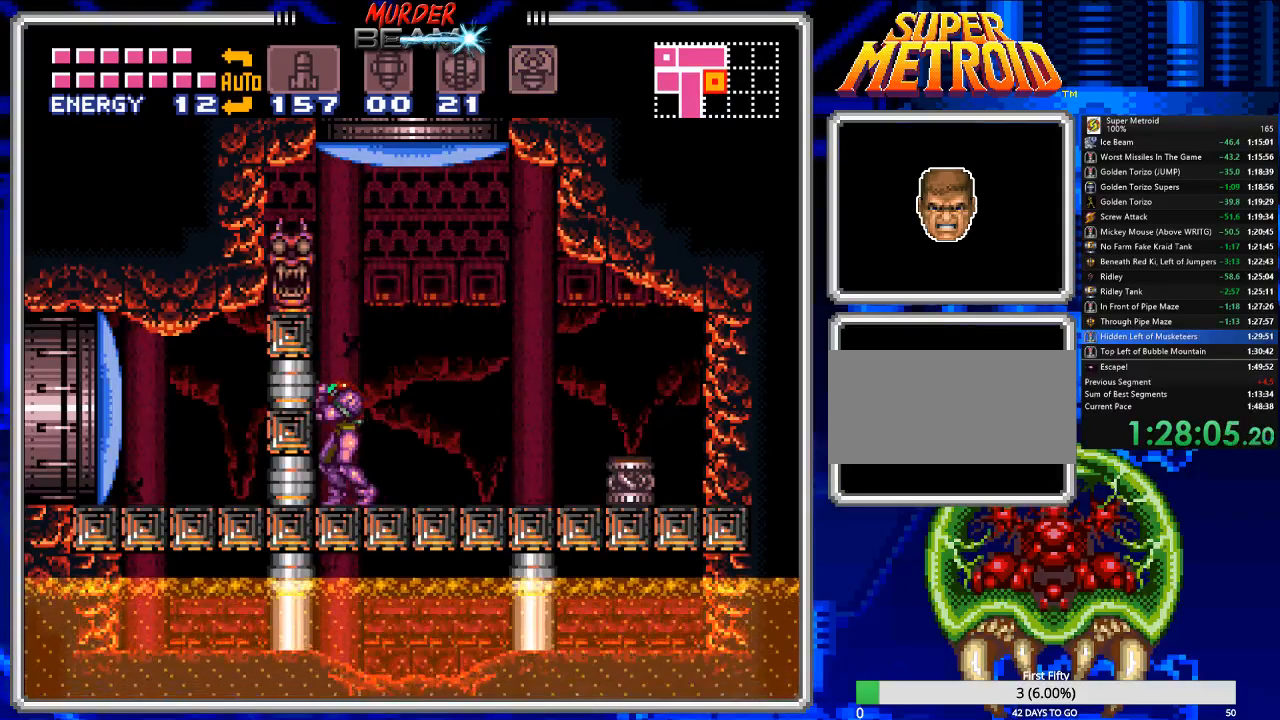
{"buttons": ["A", "R1"], "events": [[33, "Y", "up"], [67, "R1", "up"], [333, "A", "down"], [450, "R1", "down"]]}
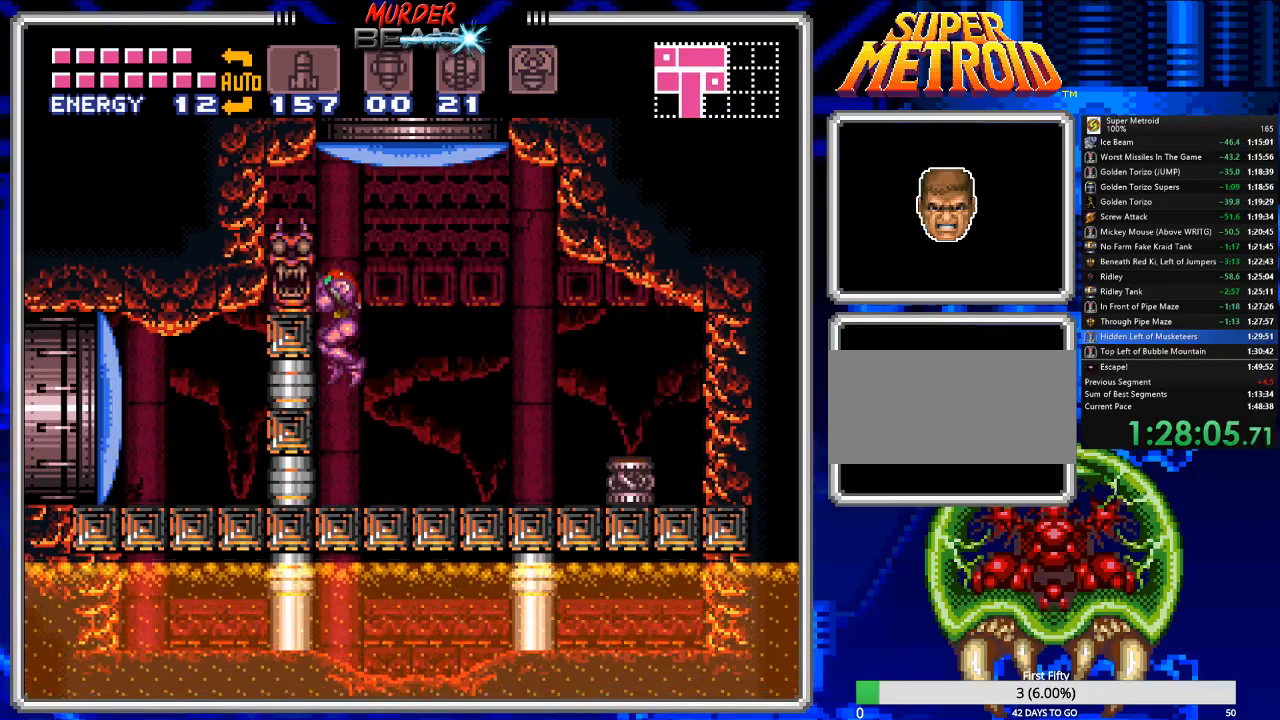
{"buttons": ["DPAD_LEFT"], "events": [[17, "A", "up"], [50, "X", "down"], [150, "DPAD_LEFT", "down"], [283, "X", "up"], [450, "R1", "up"]]}
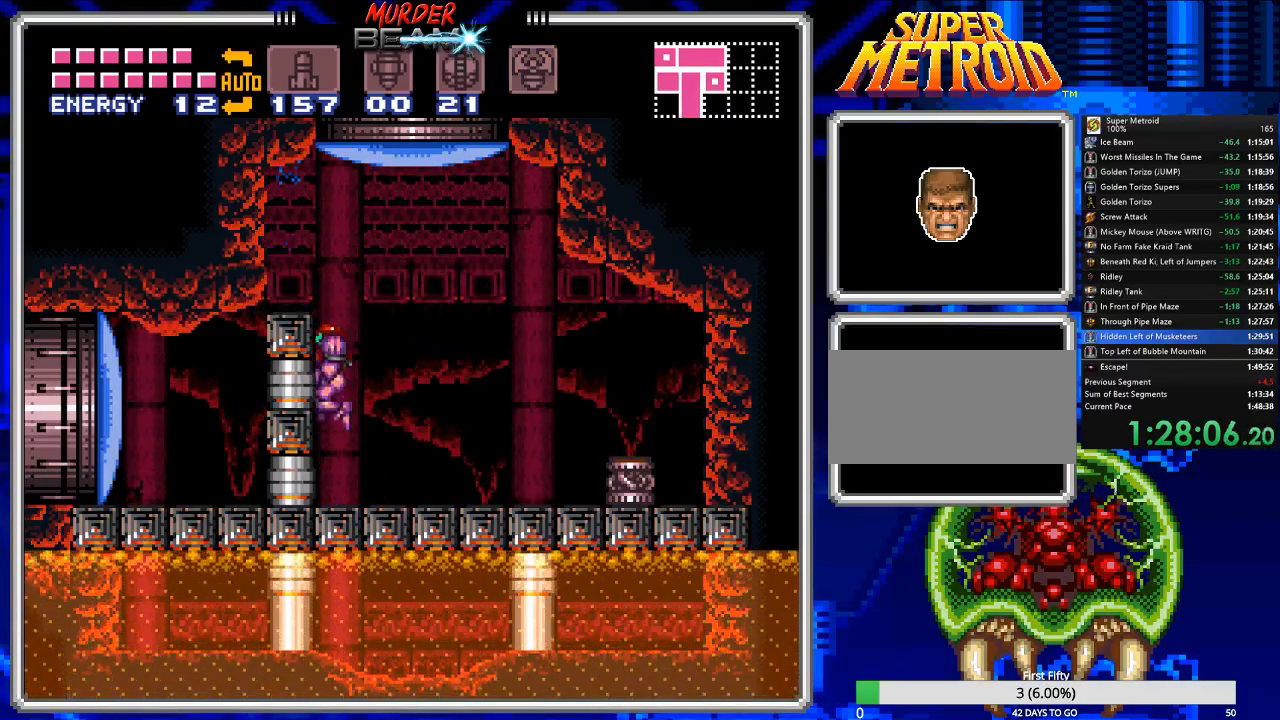
{"buttons": ["DPAD_LEFT"], "events": [[17, "R1", "down"], [83, "R1", "up"], [150, "A", "down"], [433, "A", "up"]]}
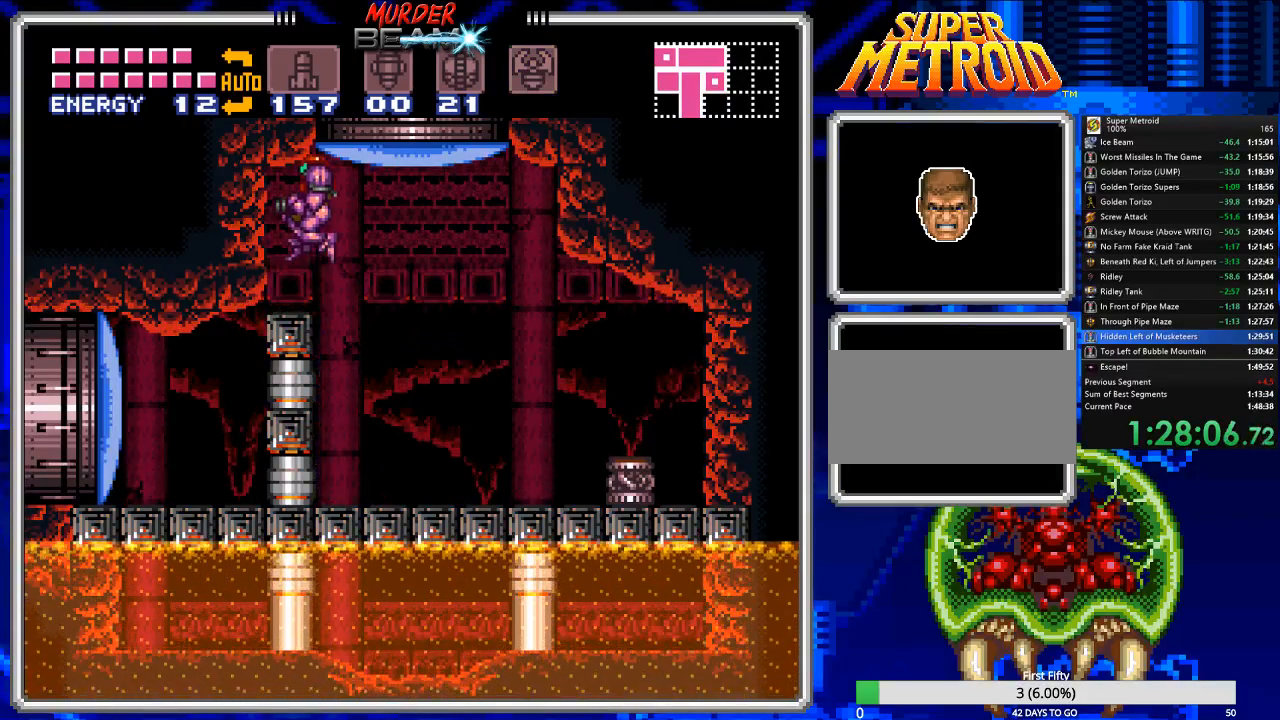
{"buttons": ["DPAD_LEFT"], "events": []}
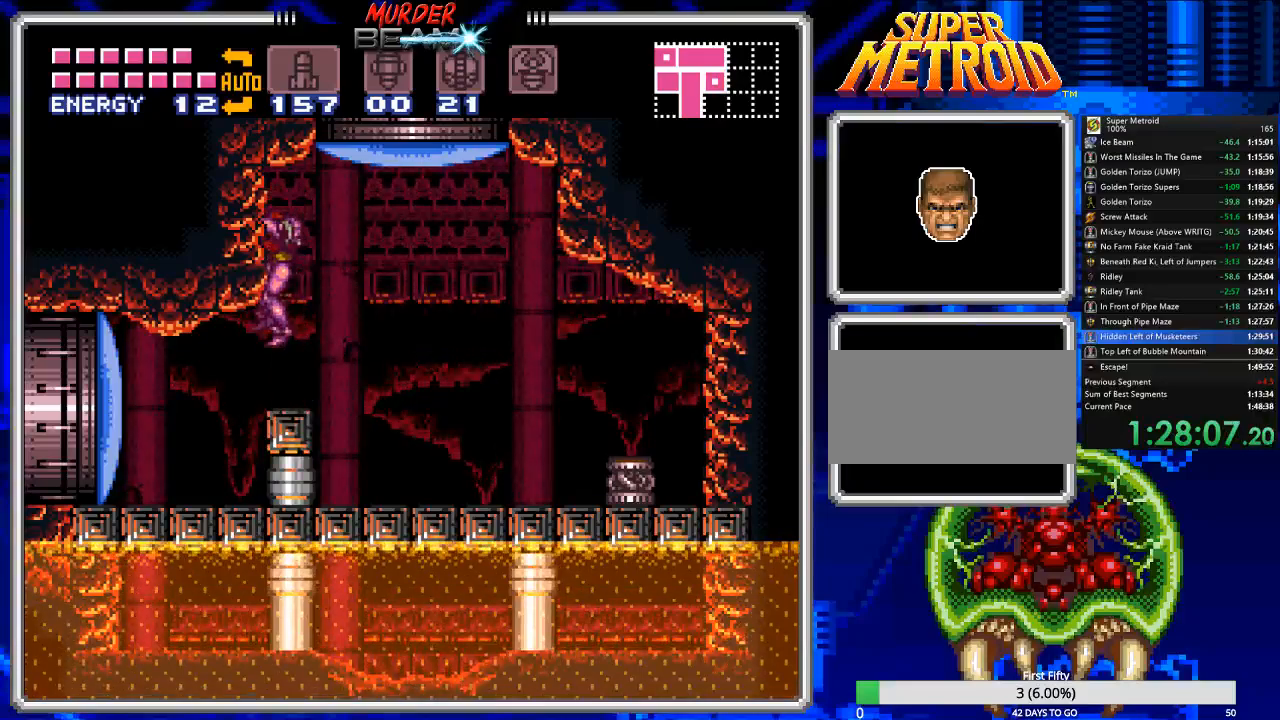
{"buttons": ["X", "DPAD_LEFT"], "events": [[450, "X", "down"]]}
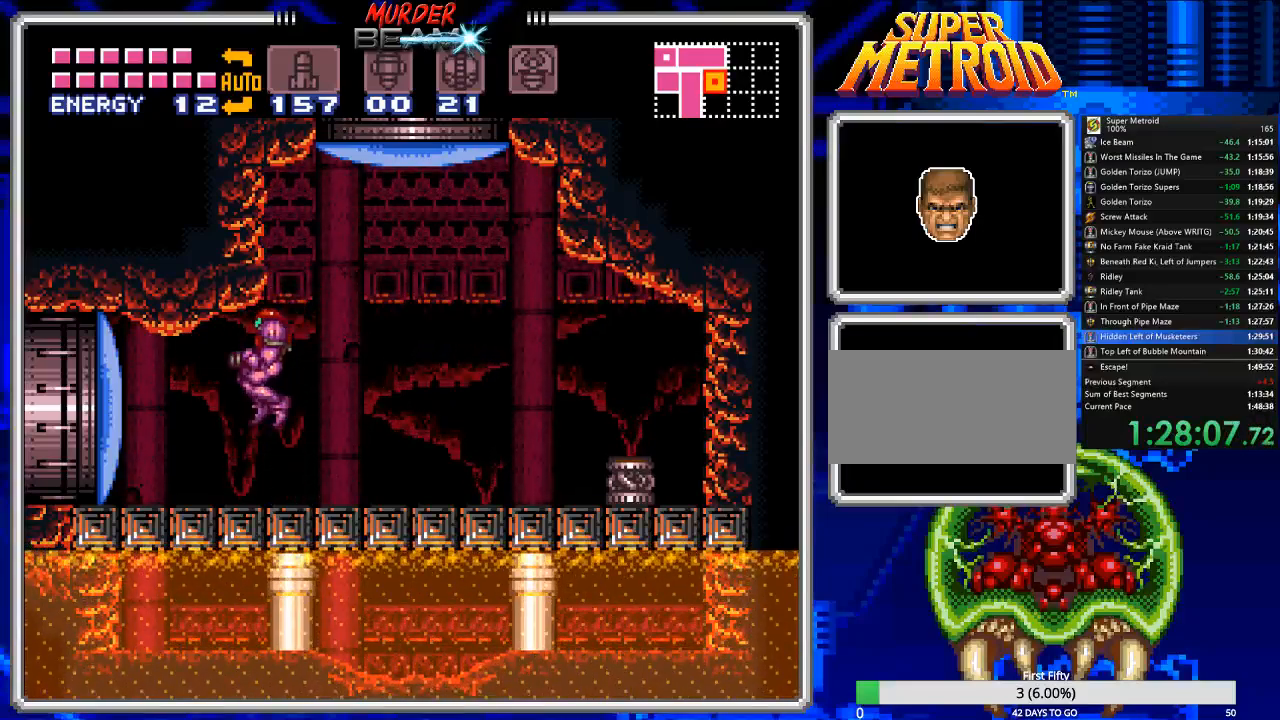
{"buttons": ["B", "DPAD_LEFT"], "events": [[50, "X", "up"], [250, "B", "down"]]}
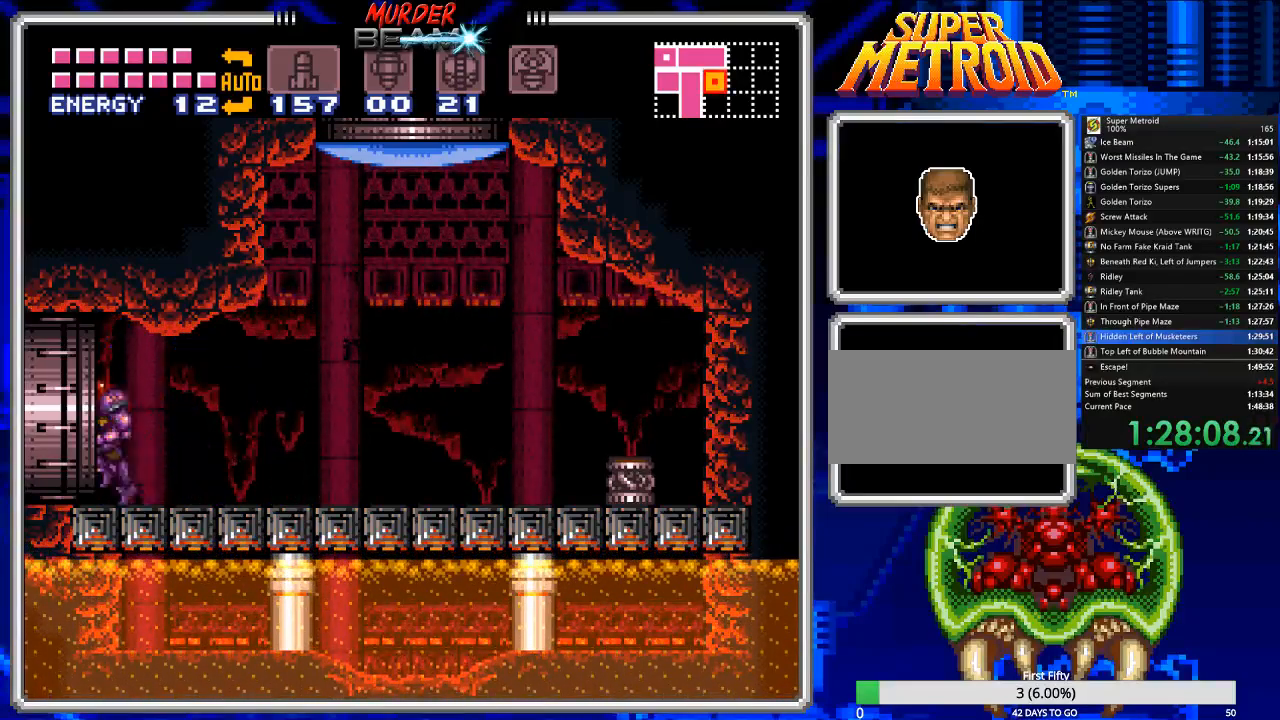
{"buttons": ["B"], "events": [[233, "DPAD_LEFT", "up"]]}
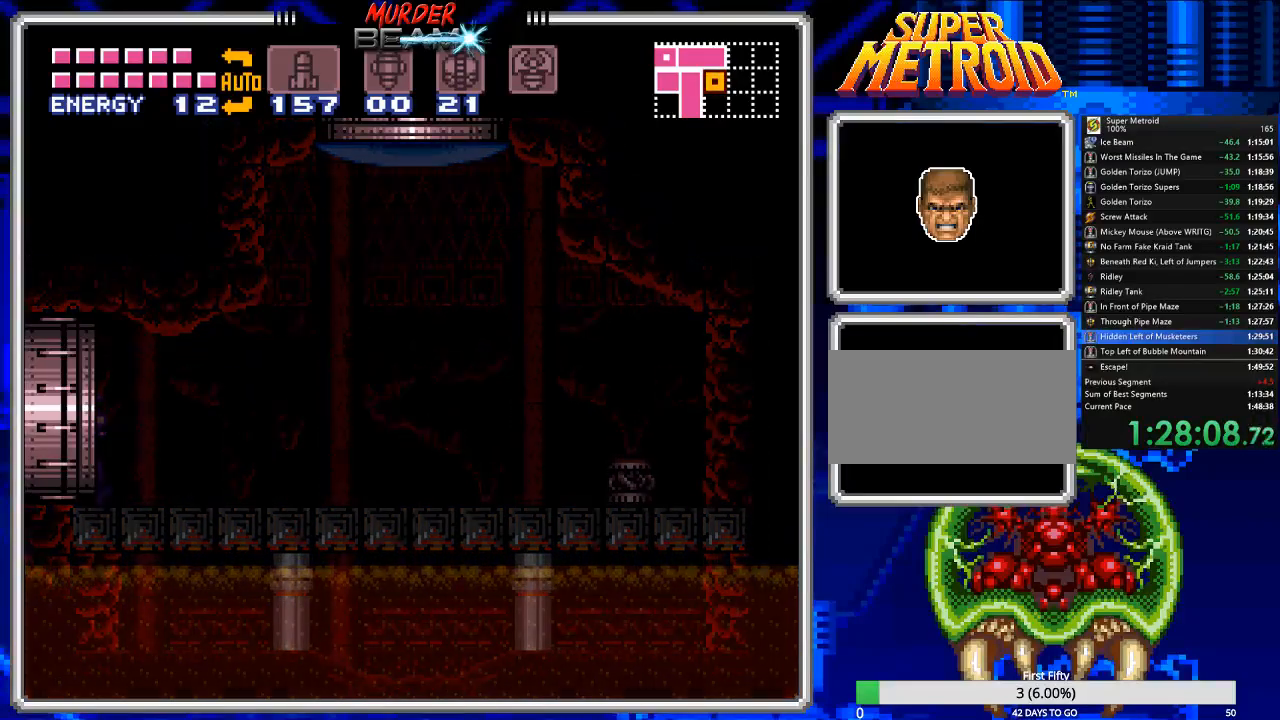
{"buttons": ["B"], "events": []}
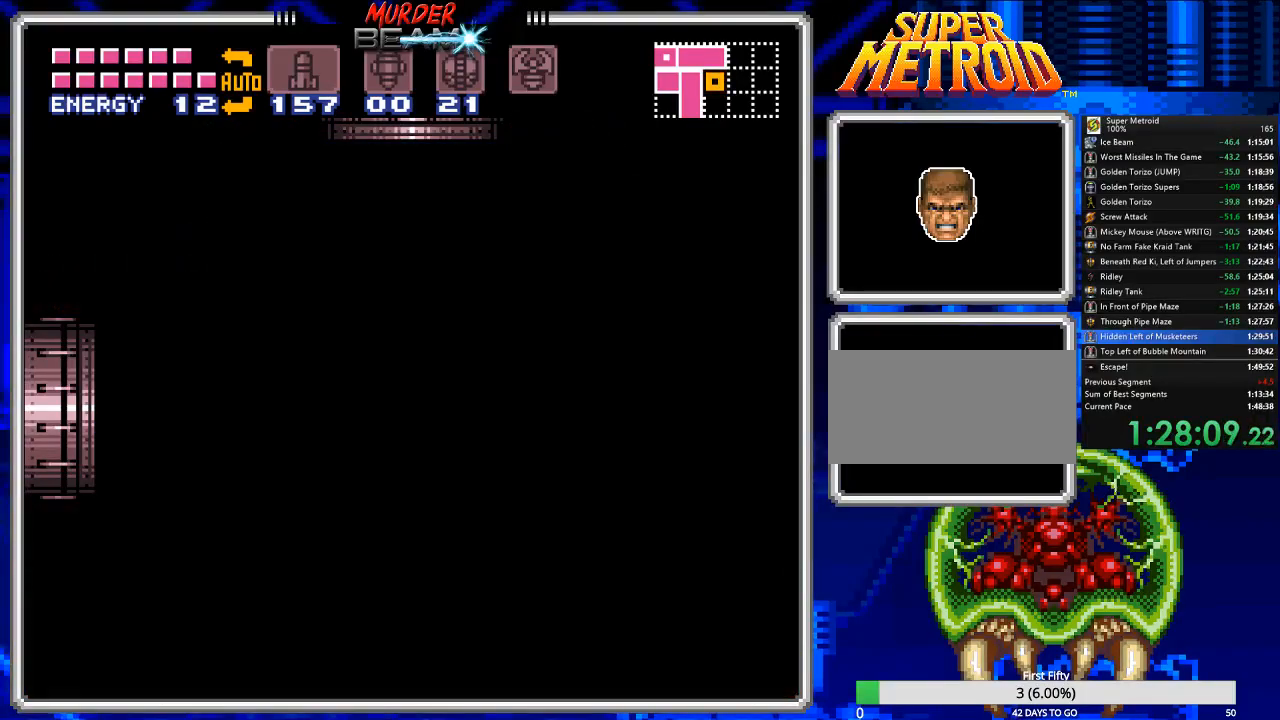
{"buttons": ["B"], "events": [[50, "DPAD_LEFT", "down"], [217, "DPAD_LEFT", "up"]]}
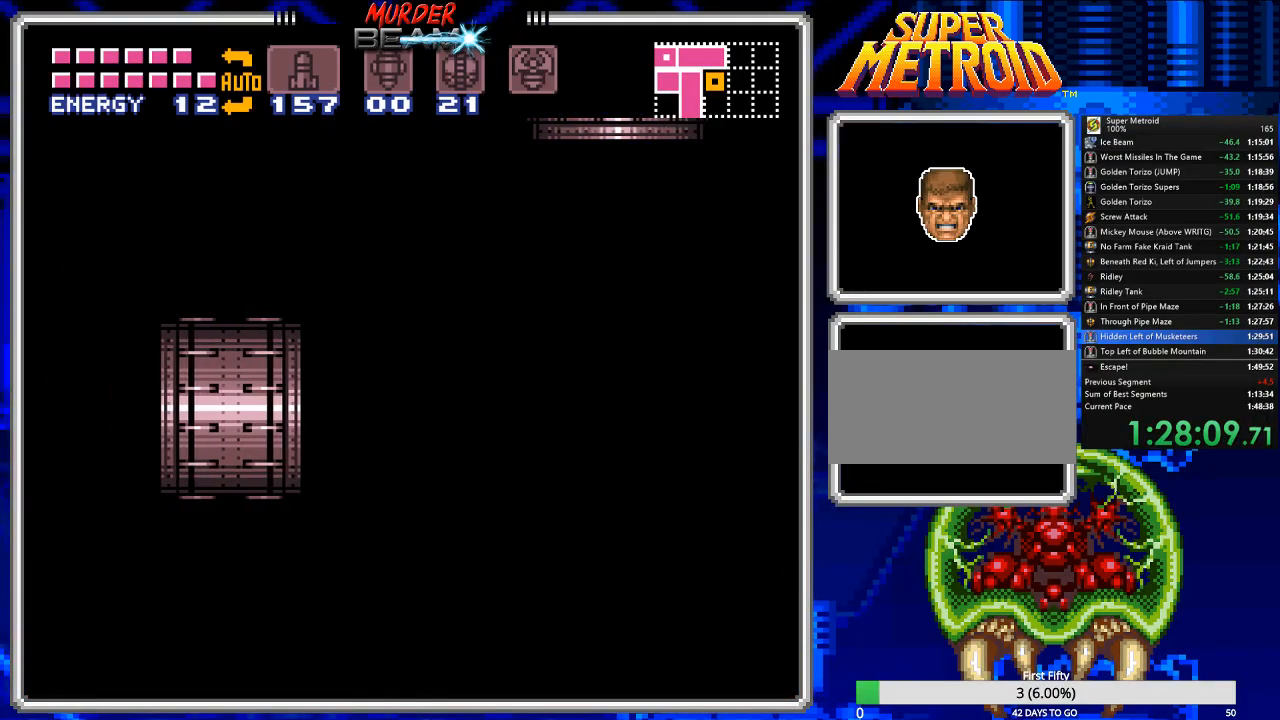
{"buttons": ["B", "DPAD_LEFT"], "events": [[200, "DPAD_LEFT", "down"]]}
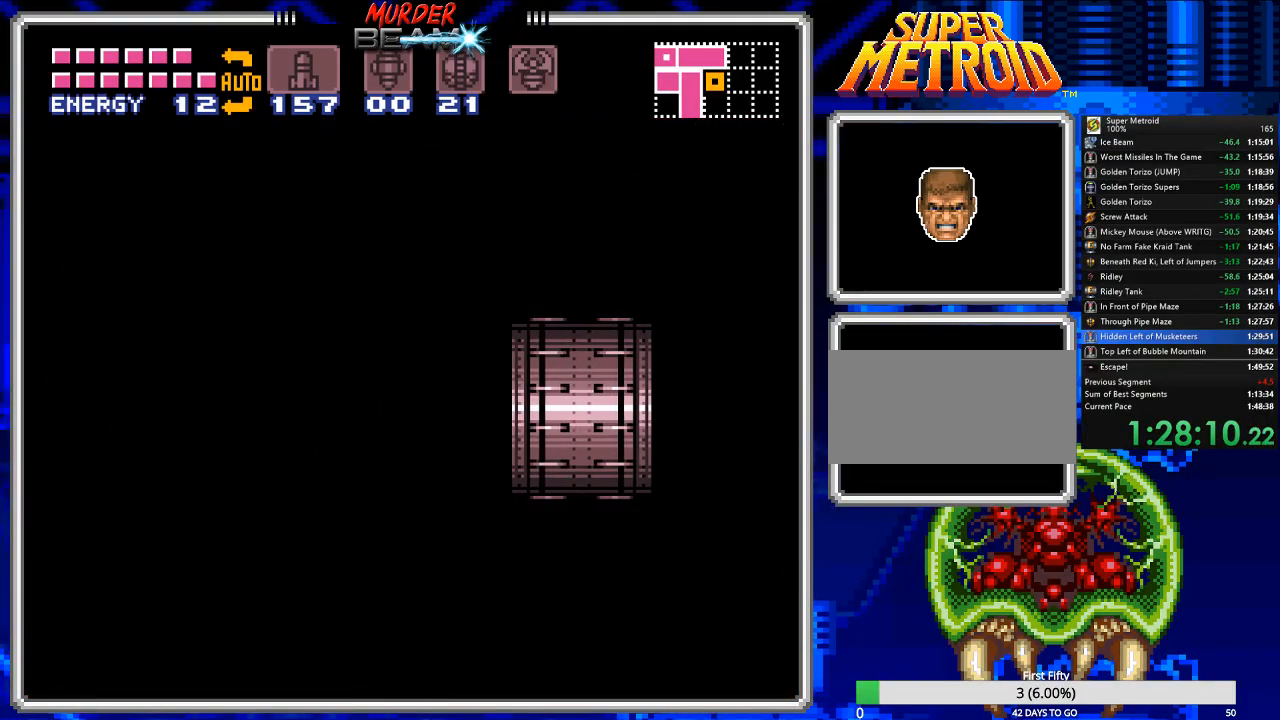
{"buttons": ["B", "DPAD_LEFT"], "events": []}
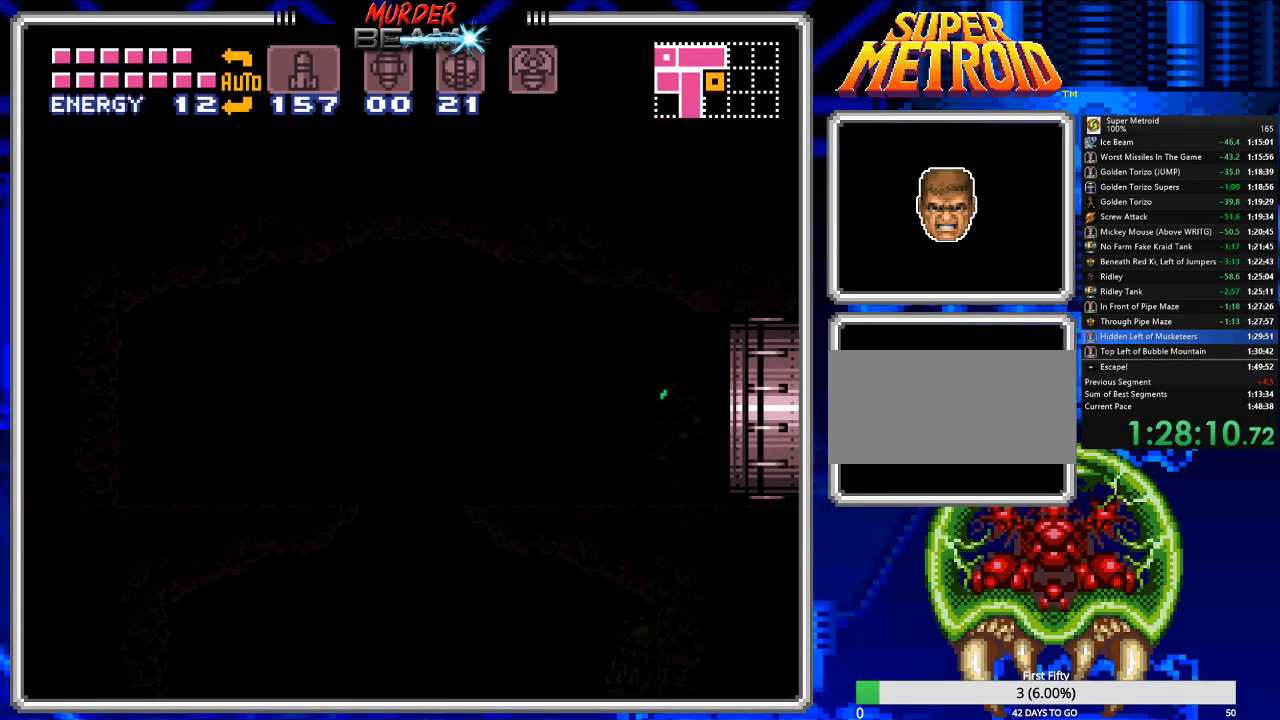
{"buttons": ["B", "DPAD_LEFT"], "events": []}
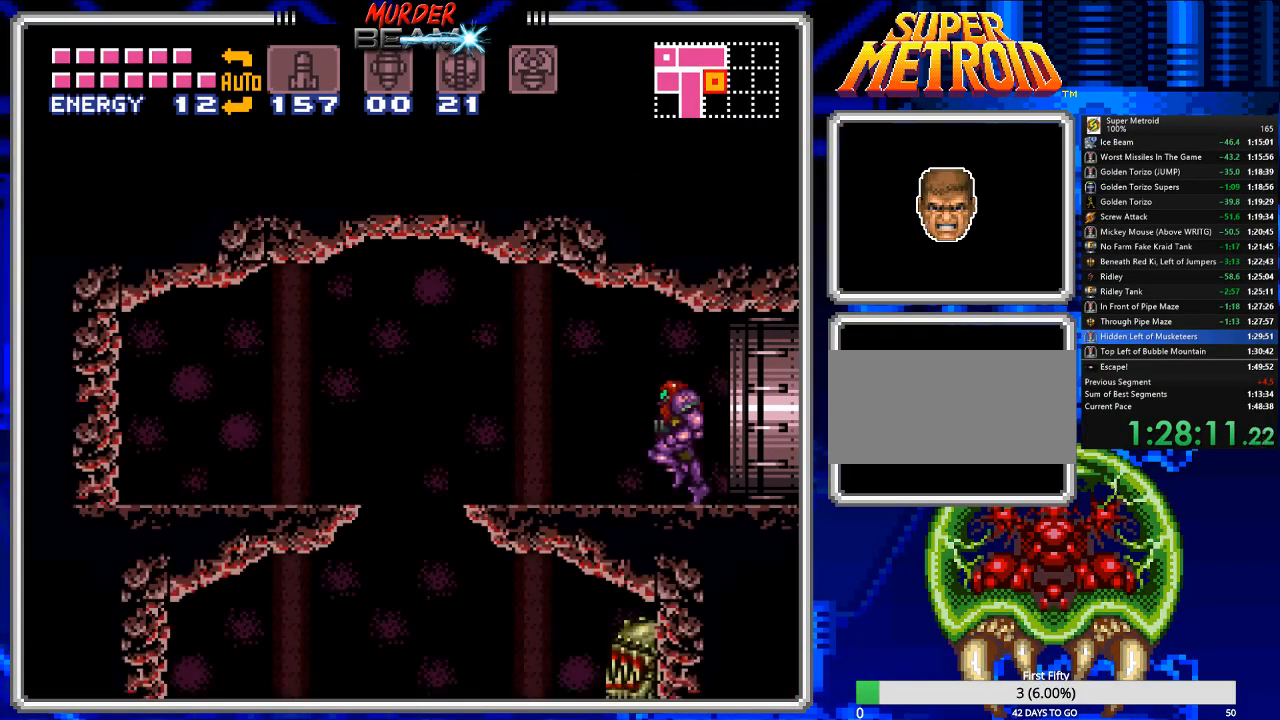
{"buttons": ["B", "DPAD_LEFT"], "events": [[183, "A", "down"], [333, "A", "up"]]}
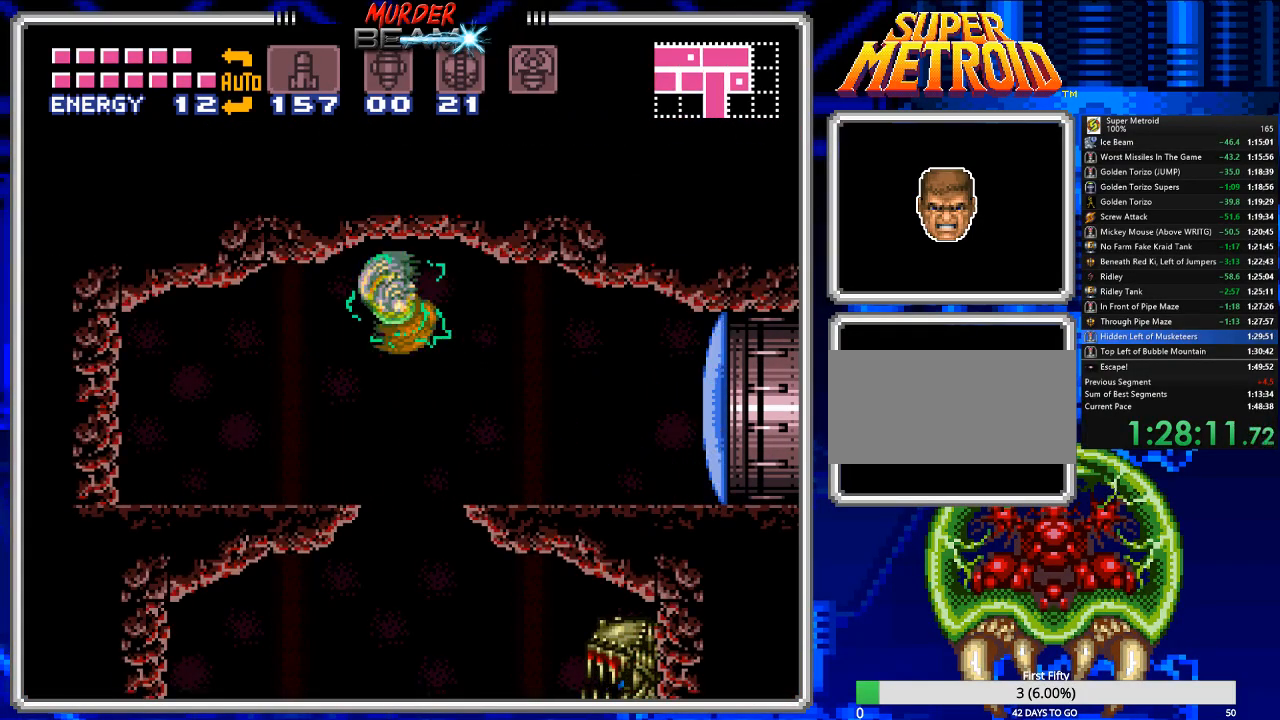
{"buttons": ["B", "DPAD_LEFT"], "events": [[133, "X", "down"], [233, "X", "up"], [300, "X", "down"], [400, "X", "up"]]}
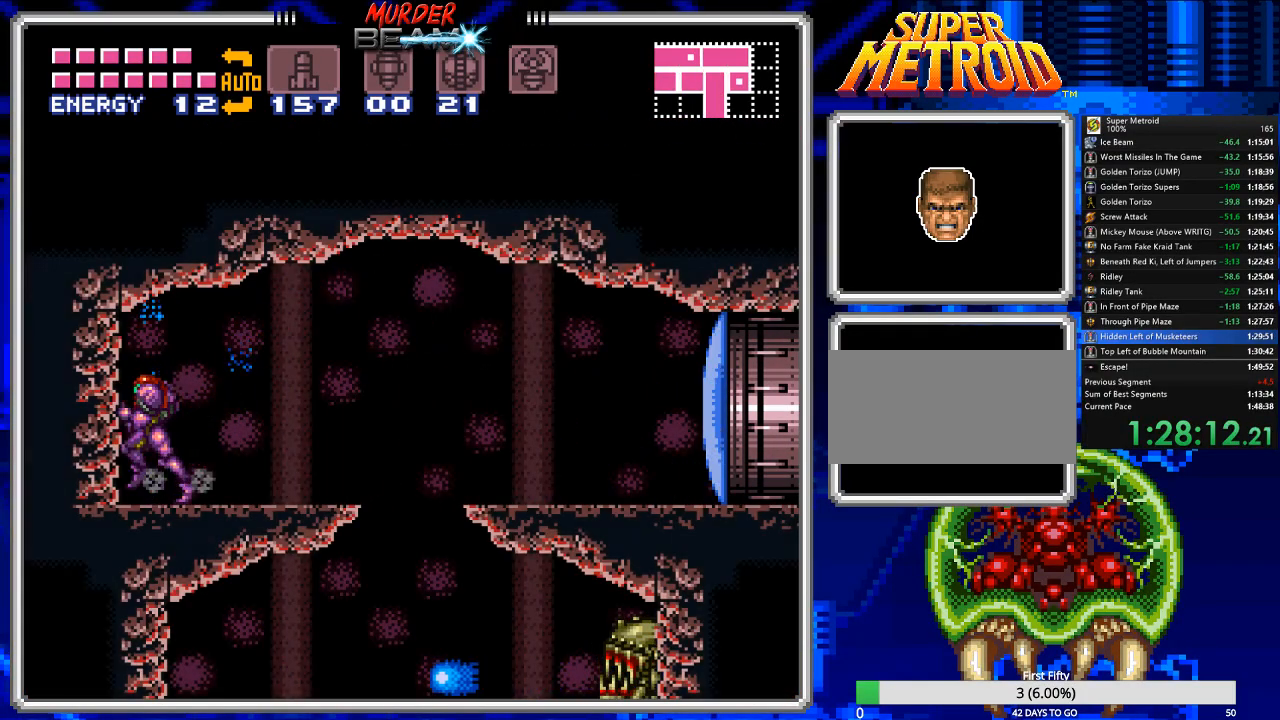
{"buttons": ["B", "DPAD_LEFT"], "events": [[283, "X", "down"], [317, "X", "up"]]}
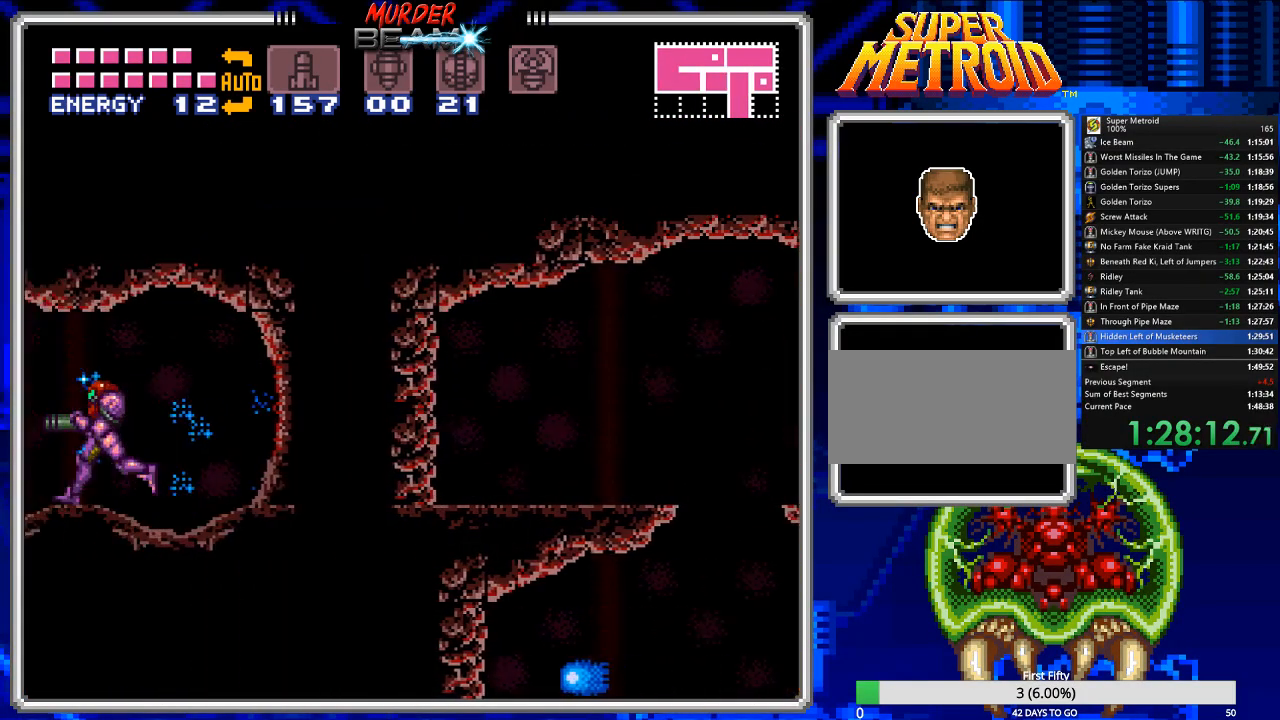
{"buttons": ["B", "X", "DPAD_LEFT"], "events": [[117, "A", "down"], [183, "A", "up"], [283, "X", "down"], [367, "X", "up"], [467, "X", "down"]]}
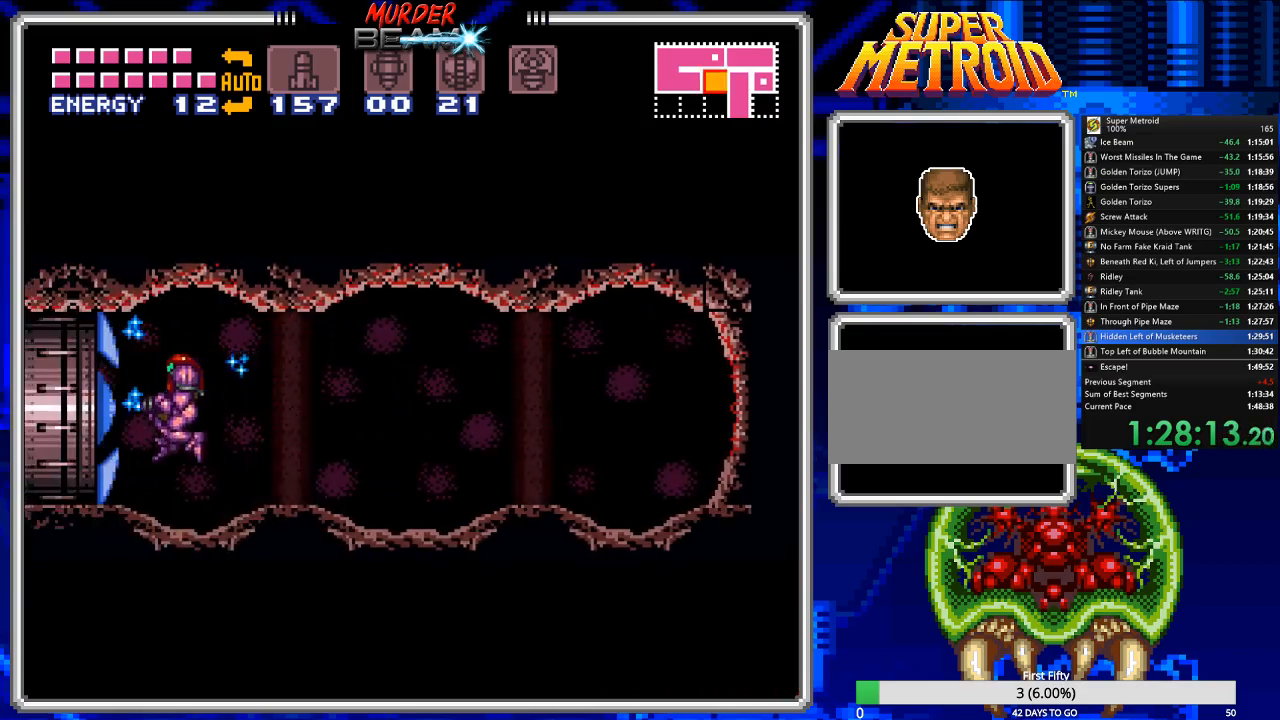
{"buttons": ["B", "DPAD_LEFT"], "events": [[33, "X", "up"]]}
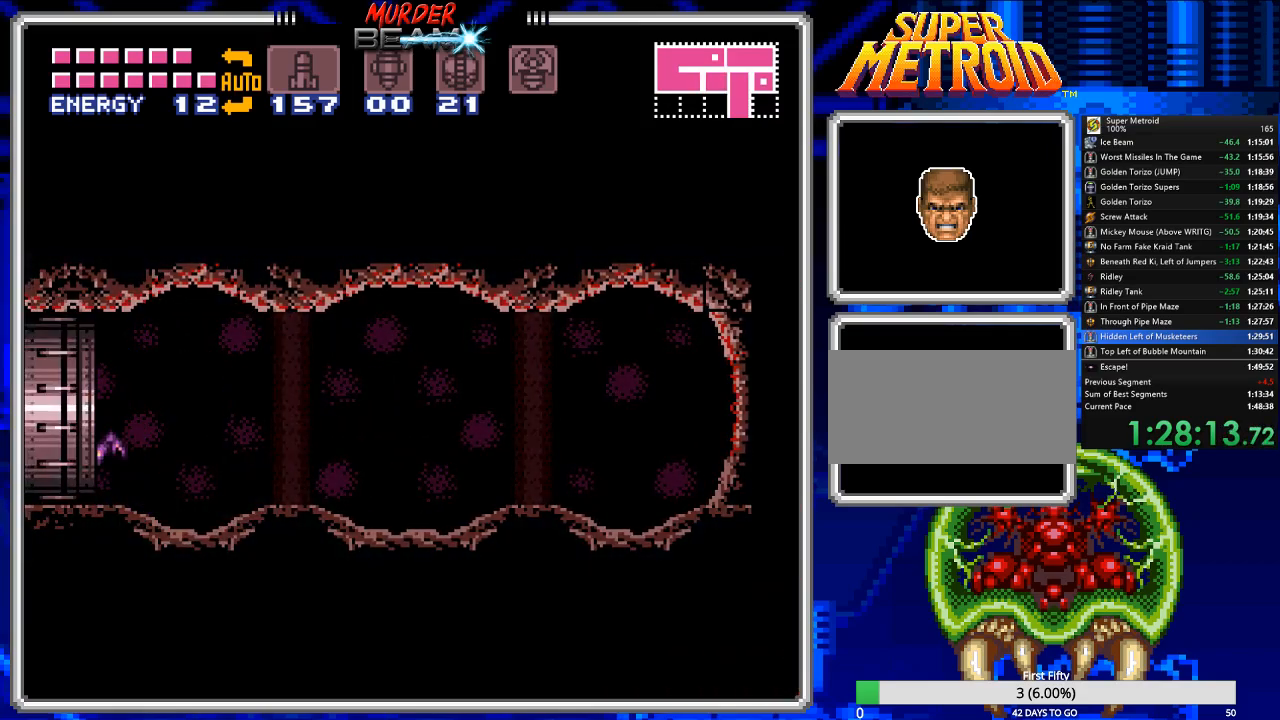
{"buttons": ["B", "DPAD_LEFT"], "events": []}
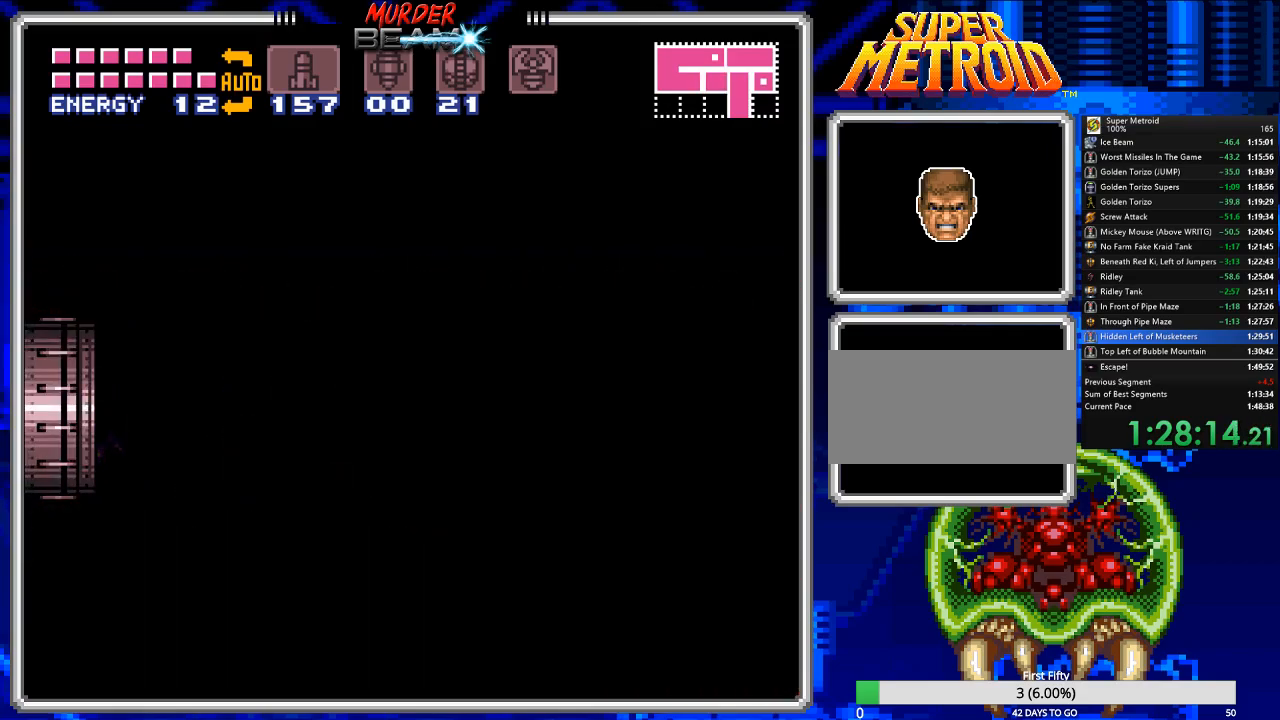
{"buttons": ["B", "DPAD_LEFT"], "events": []}
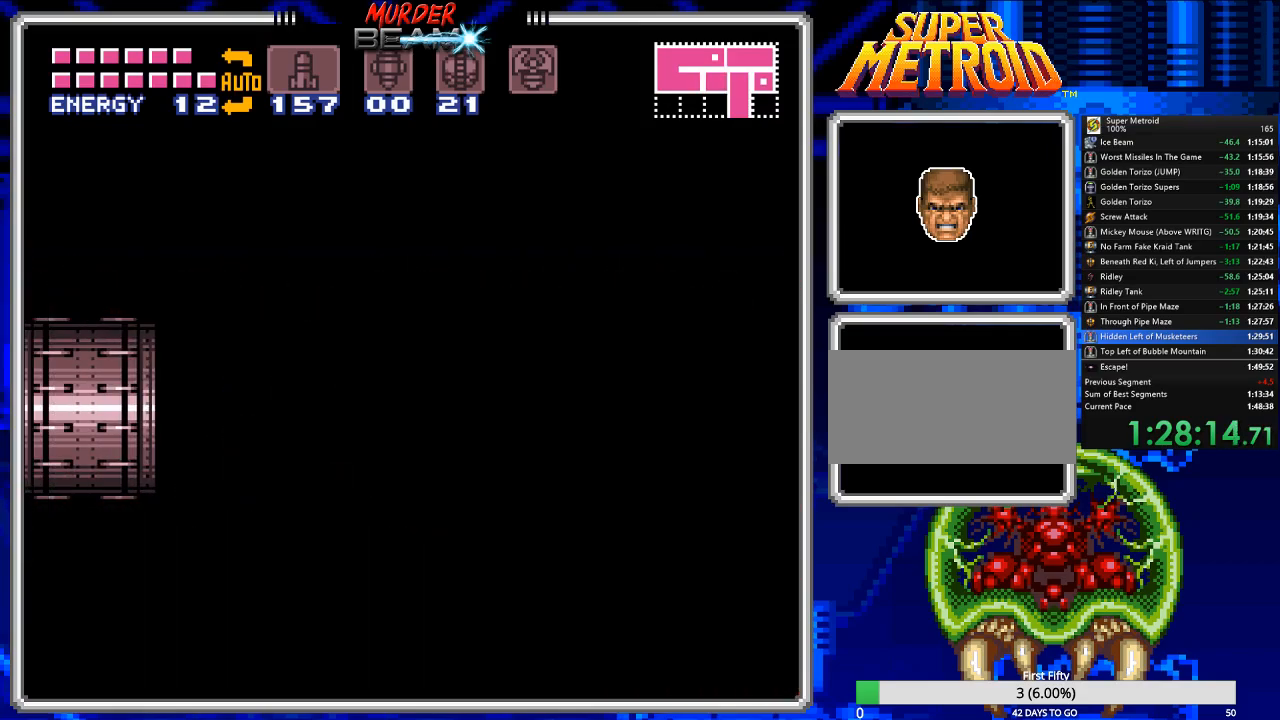
{"buttons": ["B", "DPAD_LEFT"], "events": []}